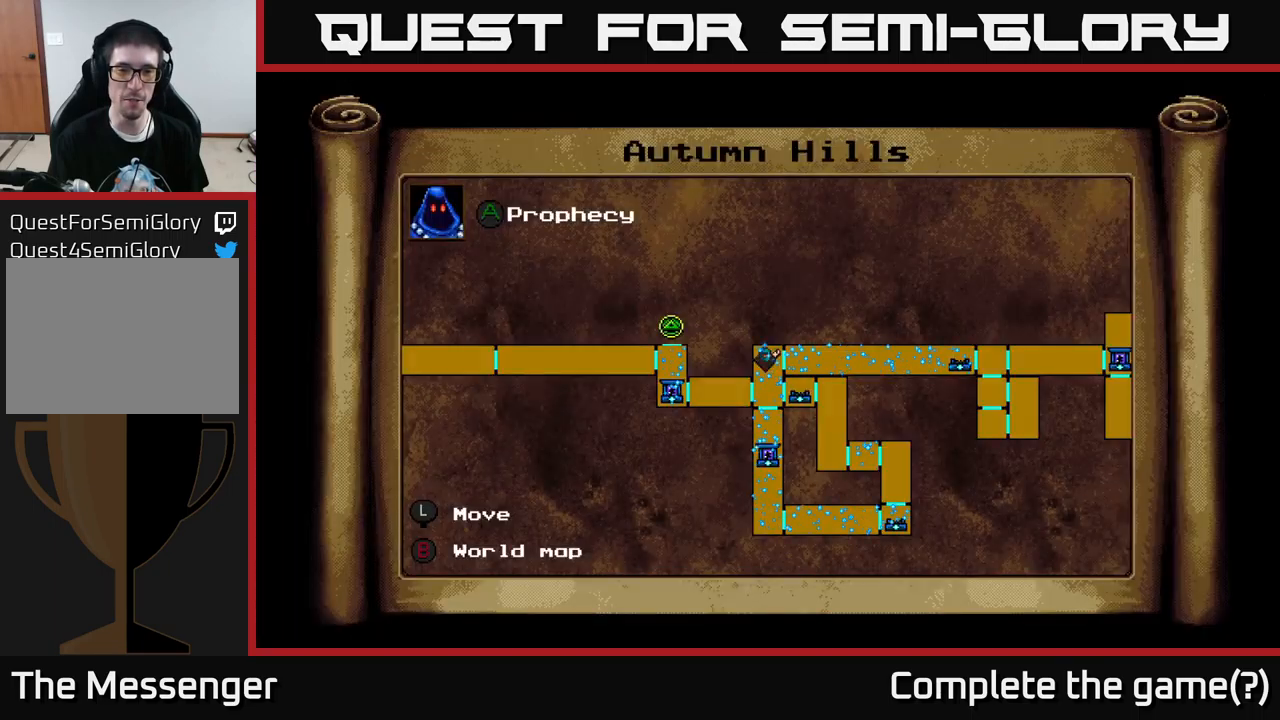
Gameplay with a controller (Xbox layout); each line is a JSON object with the inputs held at the frame after it. "events" lists button and stick changes between this image and that frame as [ms after this image, input, new state], when the widget could be followed in between.
{"buttons": [], "left_stick": "center", "right_stick": "center", "events": []}
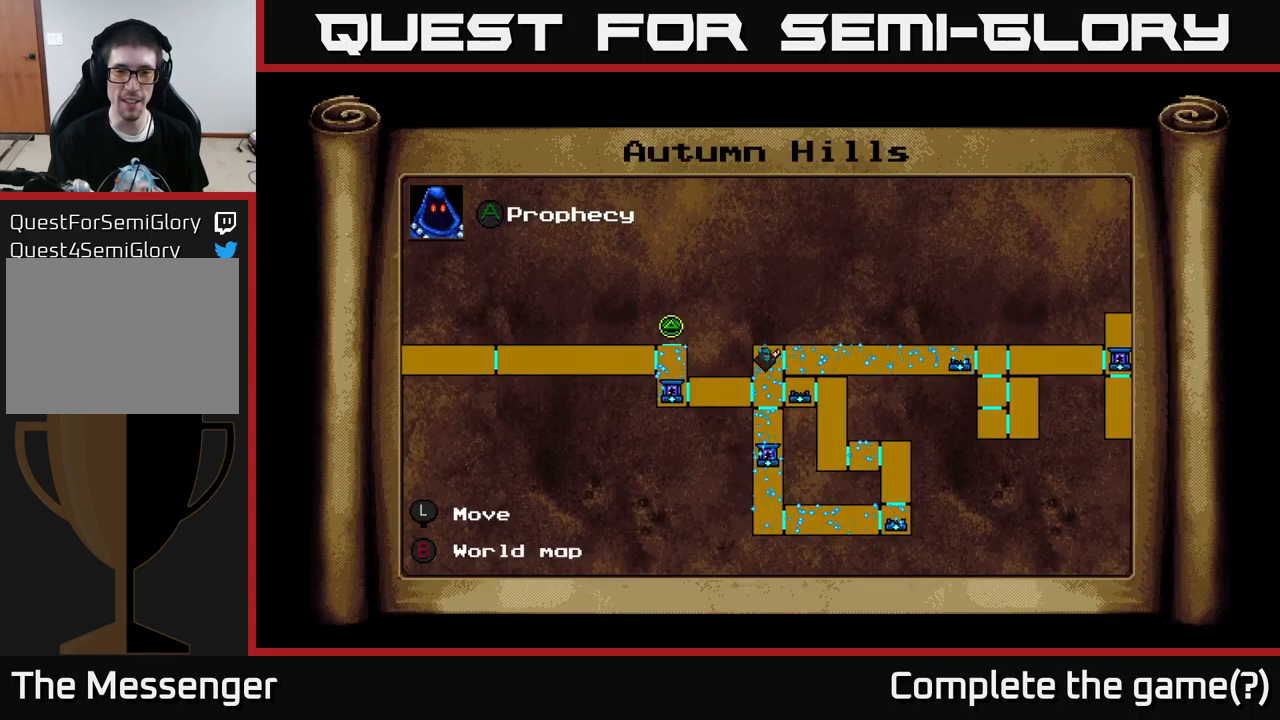
{"buttons": [], "left_stick": "center", "right_stick": "center", "events": []}
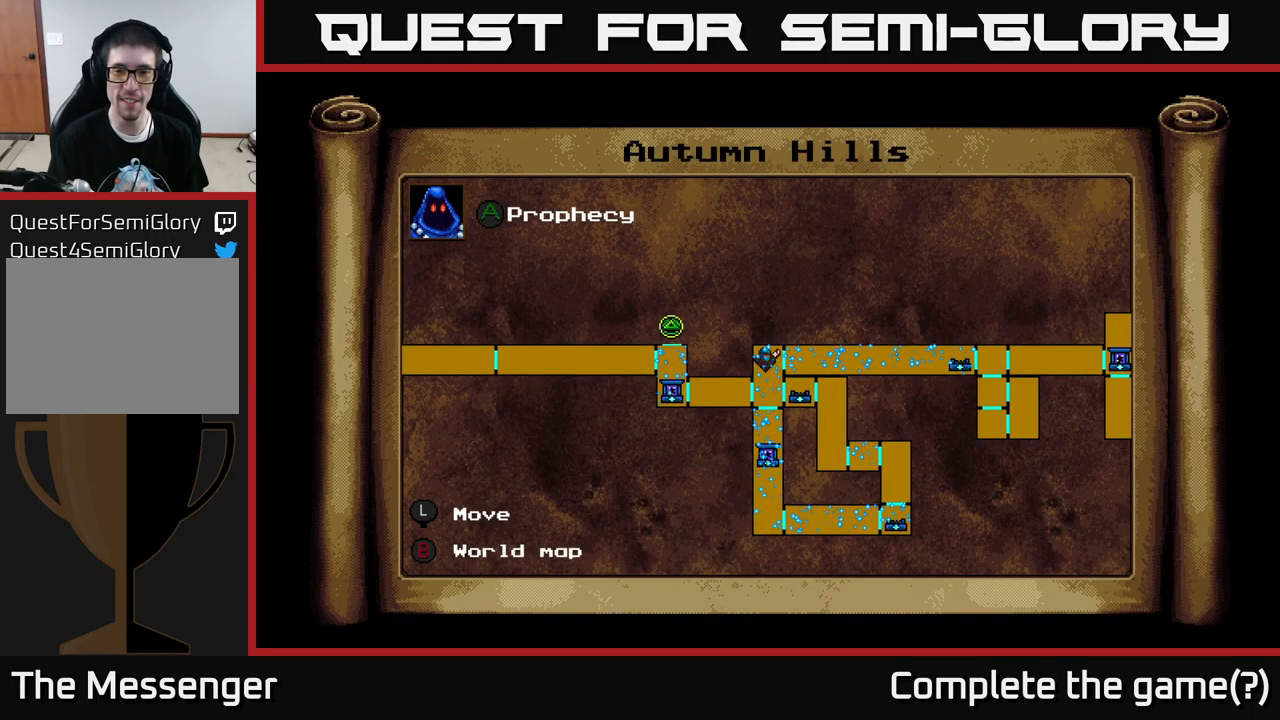
{"buttons": [], "left_stick": "center", "right_stick": "center", "events": []}
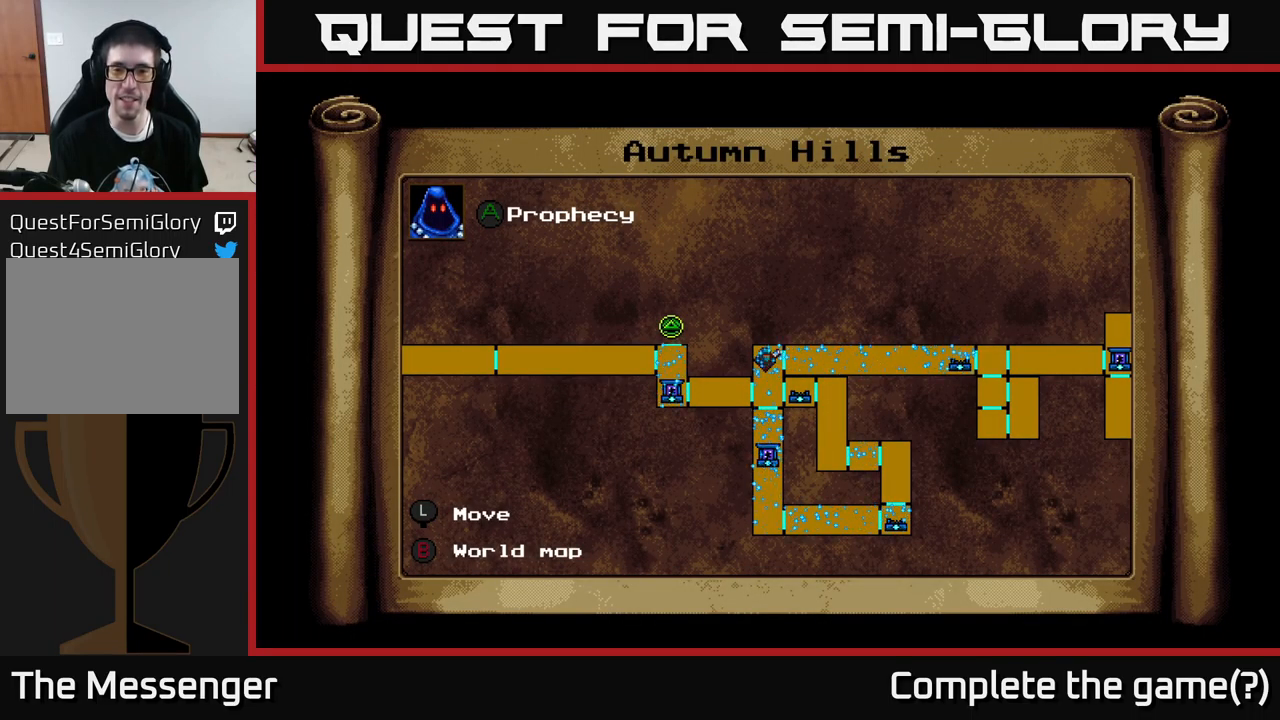
{"buttons": [], "left_stick": "center", "right_stick": "center", "events": []}
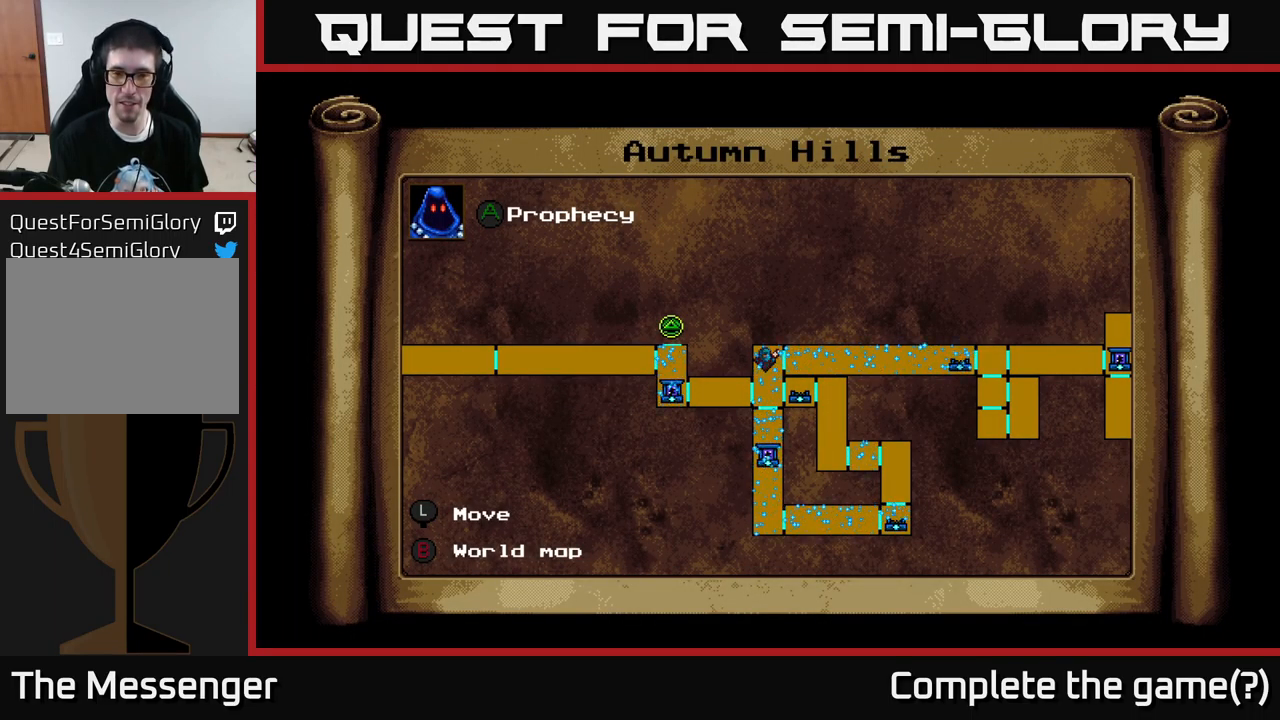
{"buttons": ["DPAD_LEFT"], "left_stick": "center", "right_stick": "center", "events": [[350, "L1", "down"], [450, "L1", "up"], [483, "DPAD_LEFT", "down"]]}
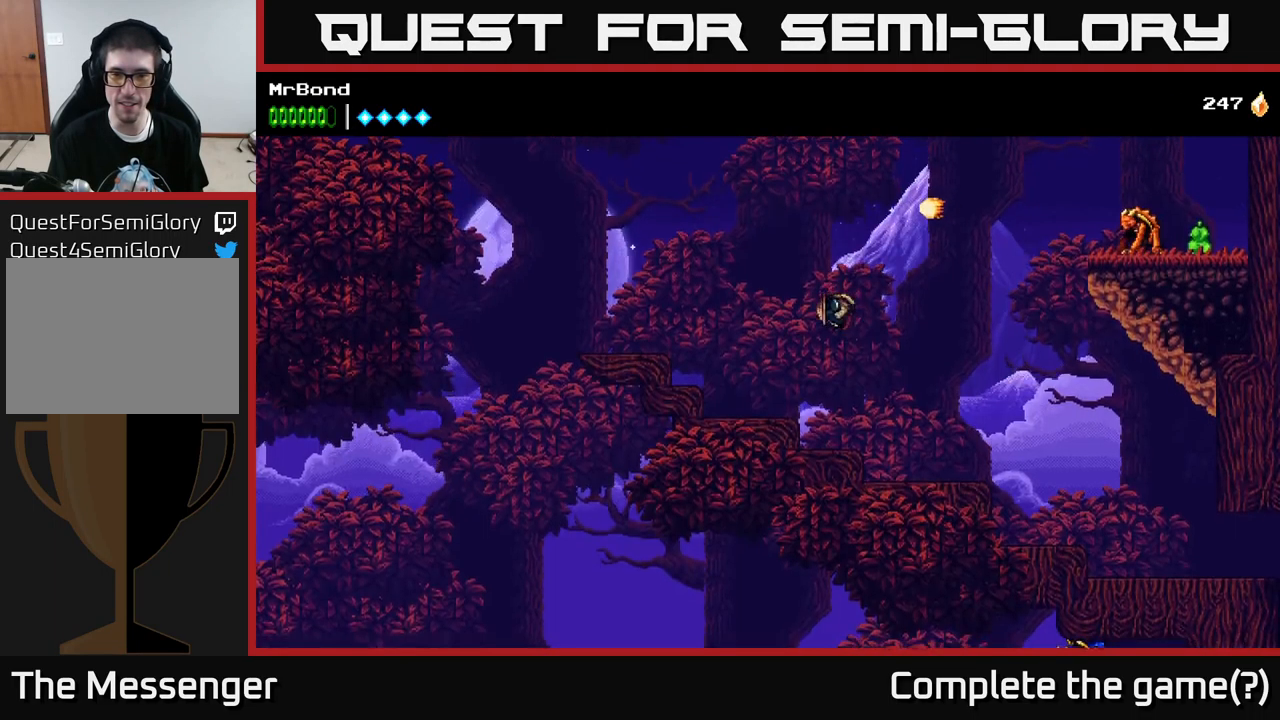
{"buttons": ["DPAD_LEFT"], "left_stick": "center", "right_stick": "center", "events": [[200, "A", "down"], [400, "A", "up"]]}
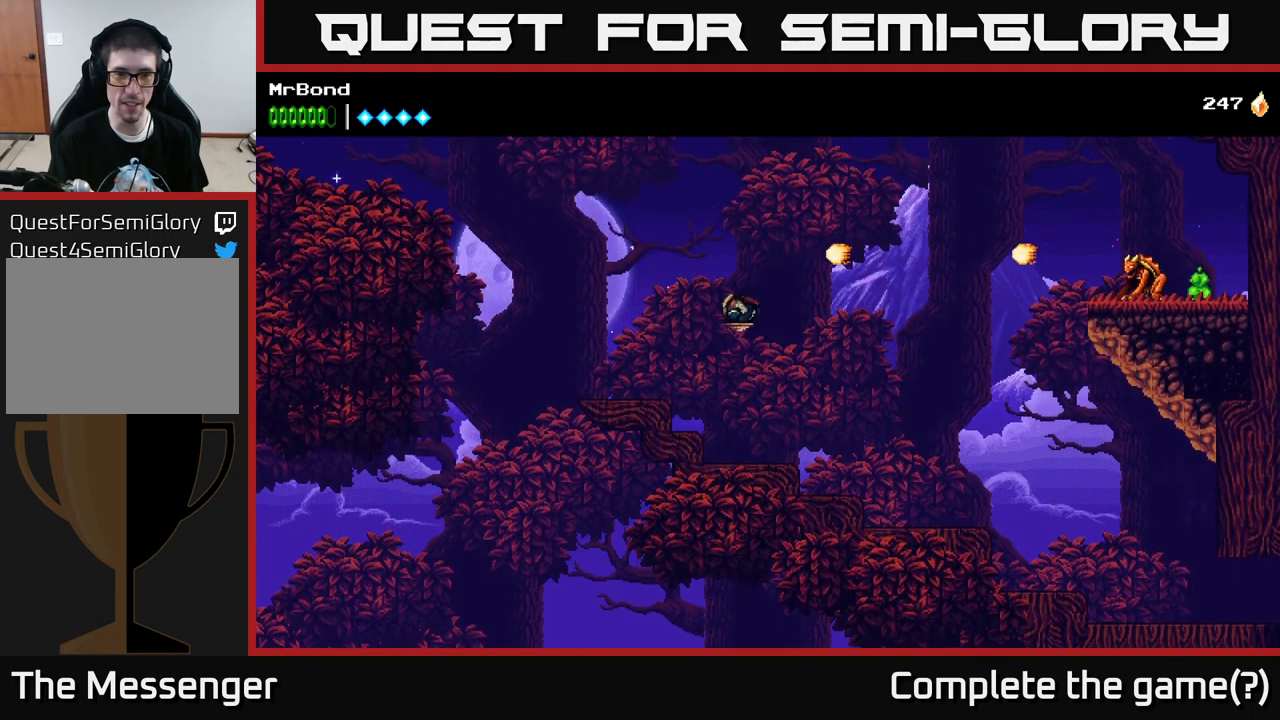
{"buttons": ["DPAD_LEFT"], "left_stick": "center", "right_stick": "center", "events": []}
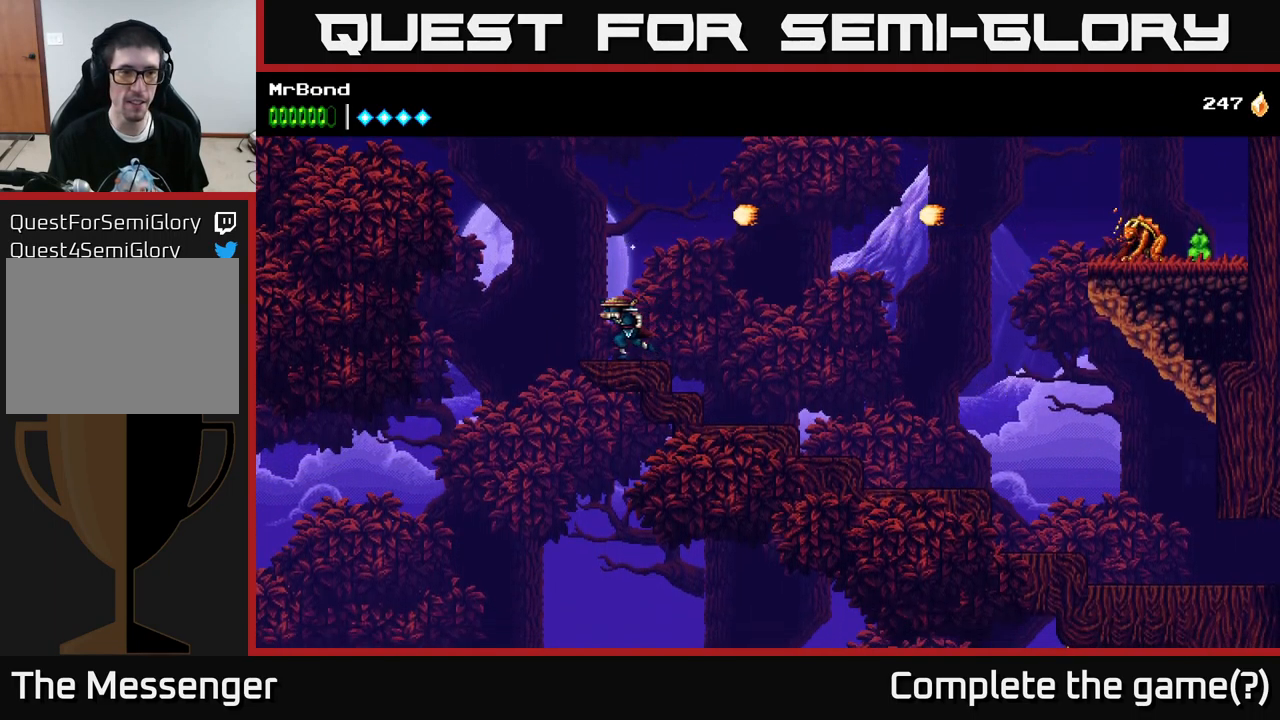
{"buttons": [], "left_stick": "center", "right_stick": "center", "events": [[50, "A", "down"], [200, "A", "up"], [450, "DPAD_LEFT", "up"]]}
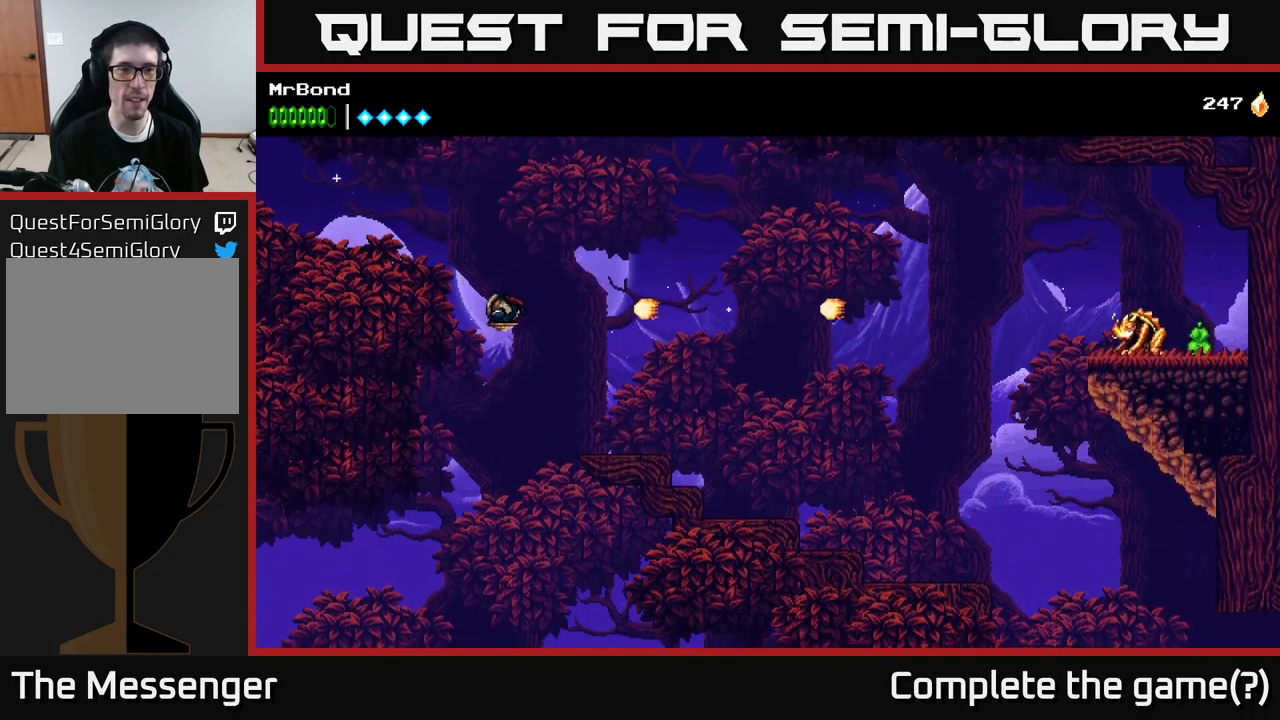
{"buttons": ["A", "DPAD_LEFT"], "left_stick": "center", "right_stick": "center", "events": [[167, "DPAD_LEFT", "down"], [467, "A", "down"]]}
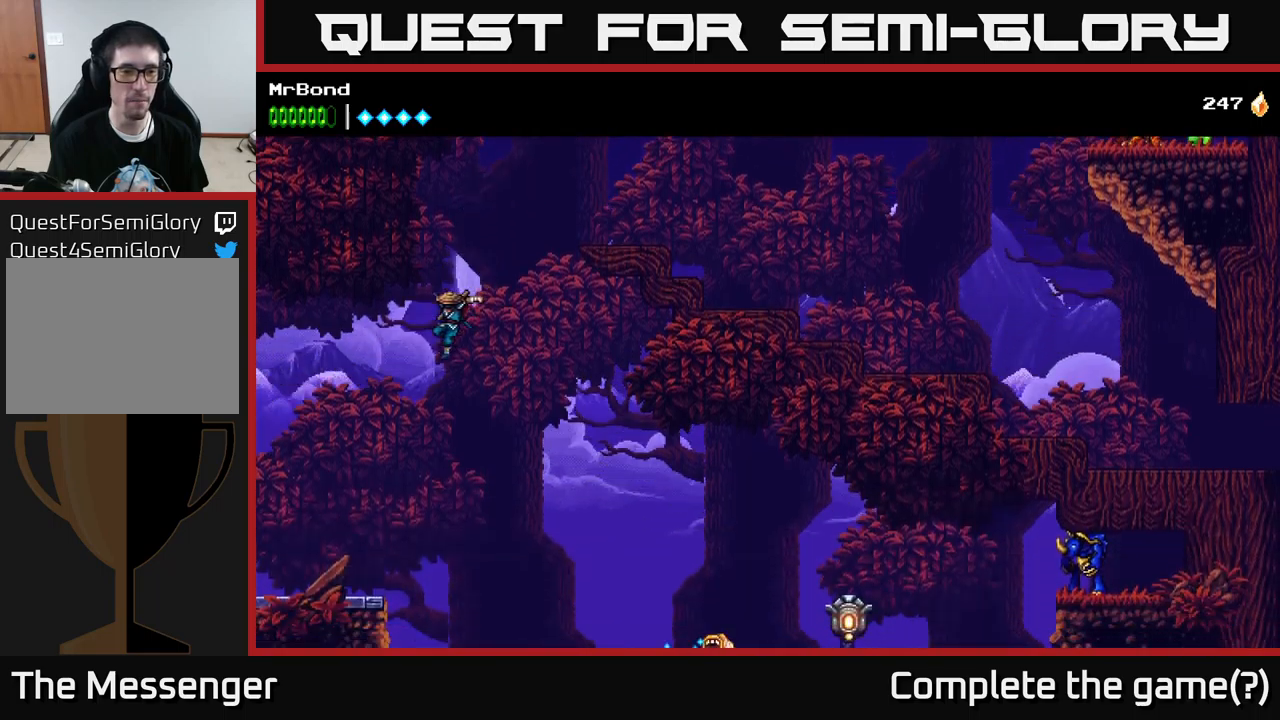
{"buttons": ["A", "DPAD_LEFT"], "left_stick": "center", "right_stick": "center", "events": []}
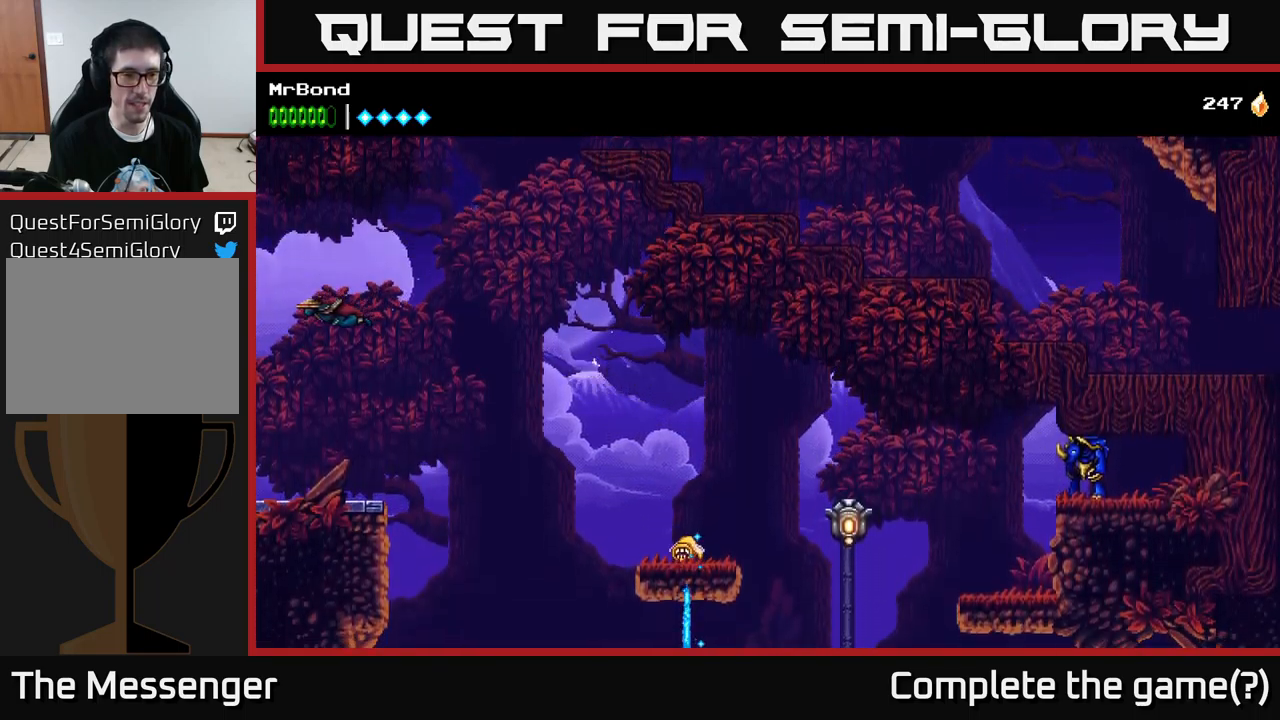
{"buttons": ["DPAD_LEFT"], "left_stick": "center", "right_stick": "center", "events": [[84, "A", "up"]]}
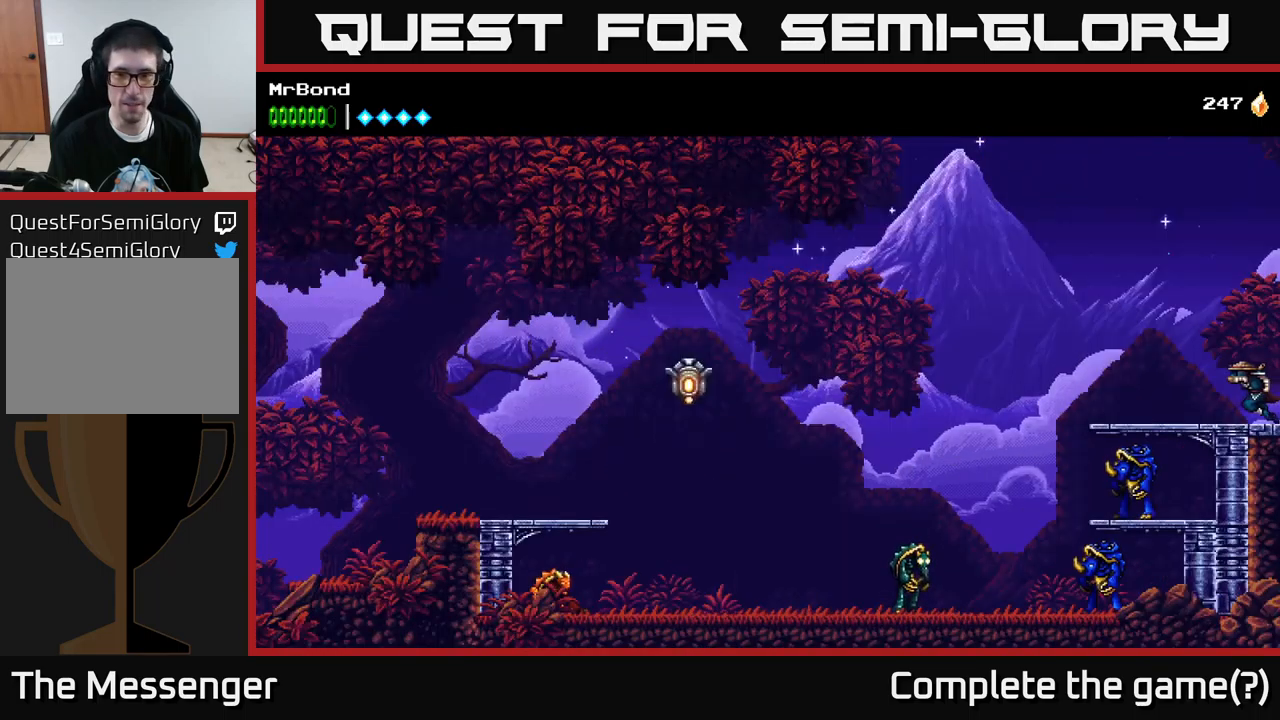
{"buttons": ["DPAD_LEFT"], "left_stick": "center", "right_stick": "center", "events": [[267, "A", "down"], [467, "A", "up"]]}
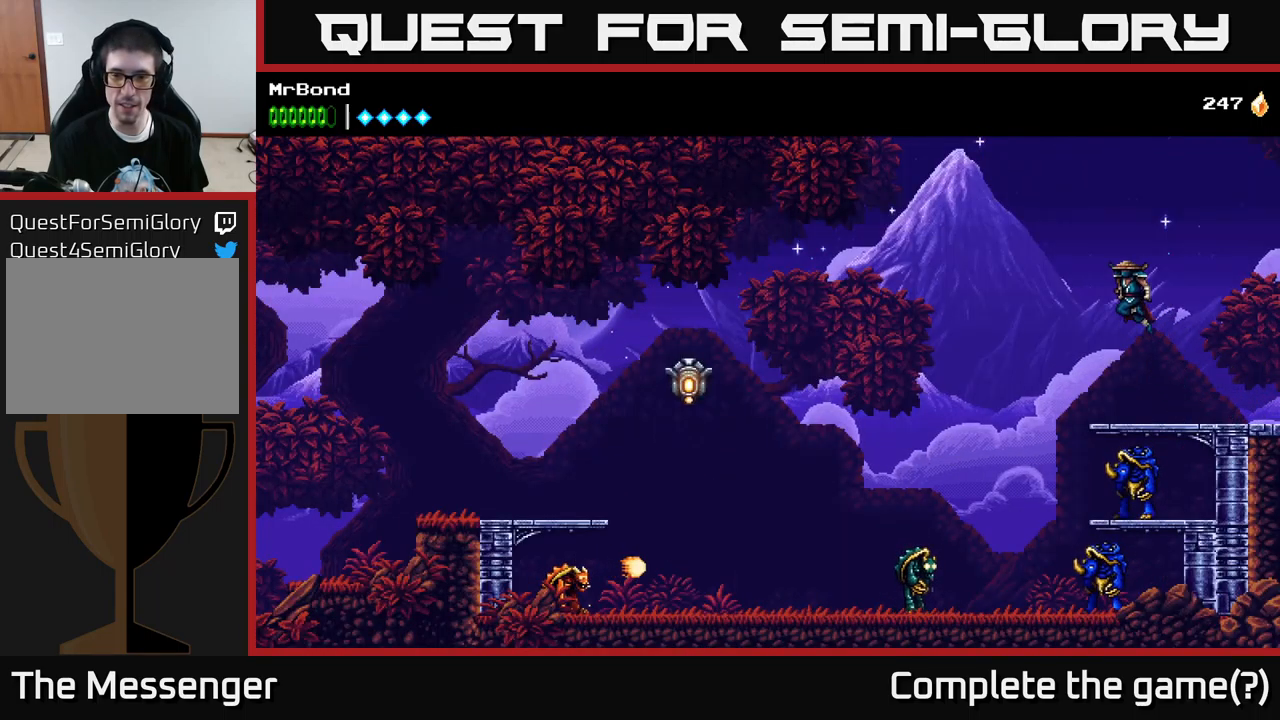
{"buttons": ["A", "DPAD_LEFT"], "left_stick": "center", "right_stick": "center", "events": [[317, "A", "down"]]}
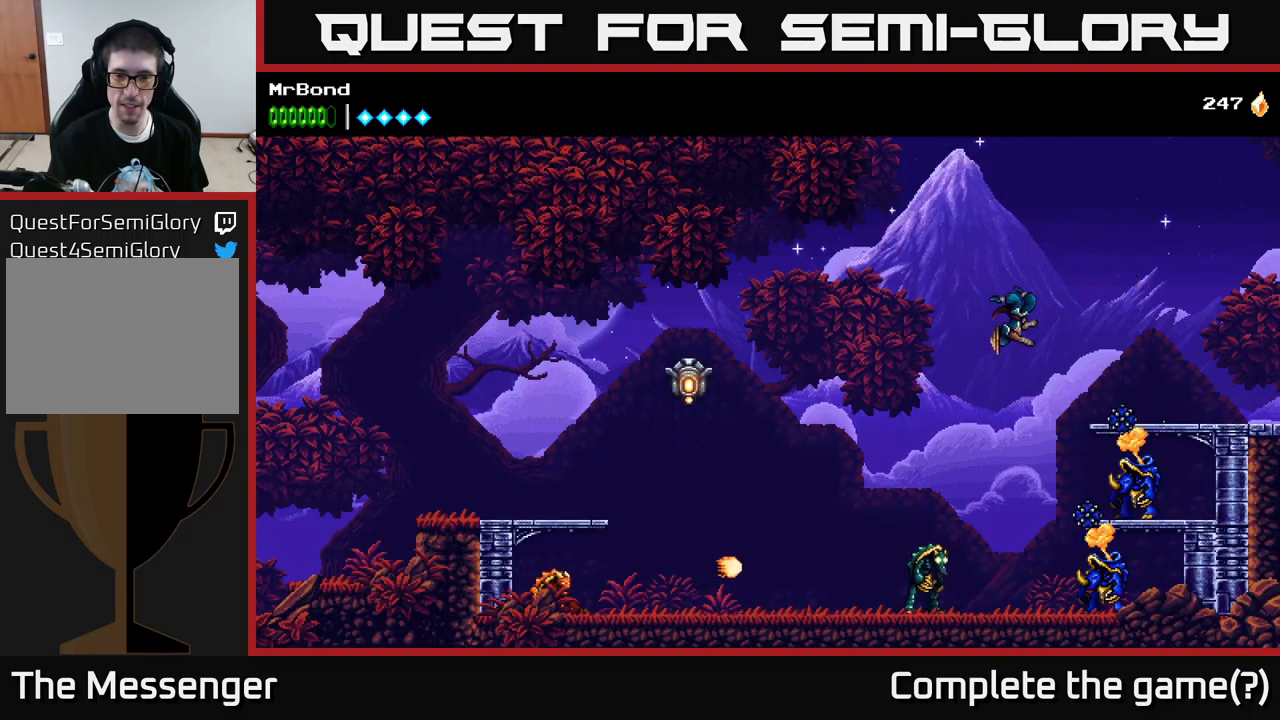
{"buttons": ["DPAD_LEFT"], "left_stick": "center", "right_stick": "center", "events": [[334, "A", "up"]]}
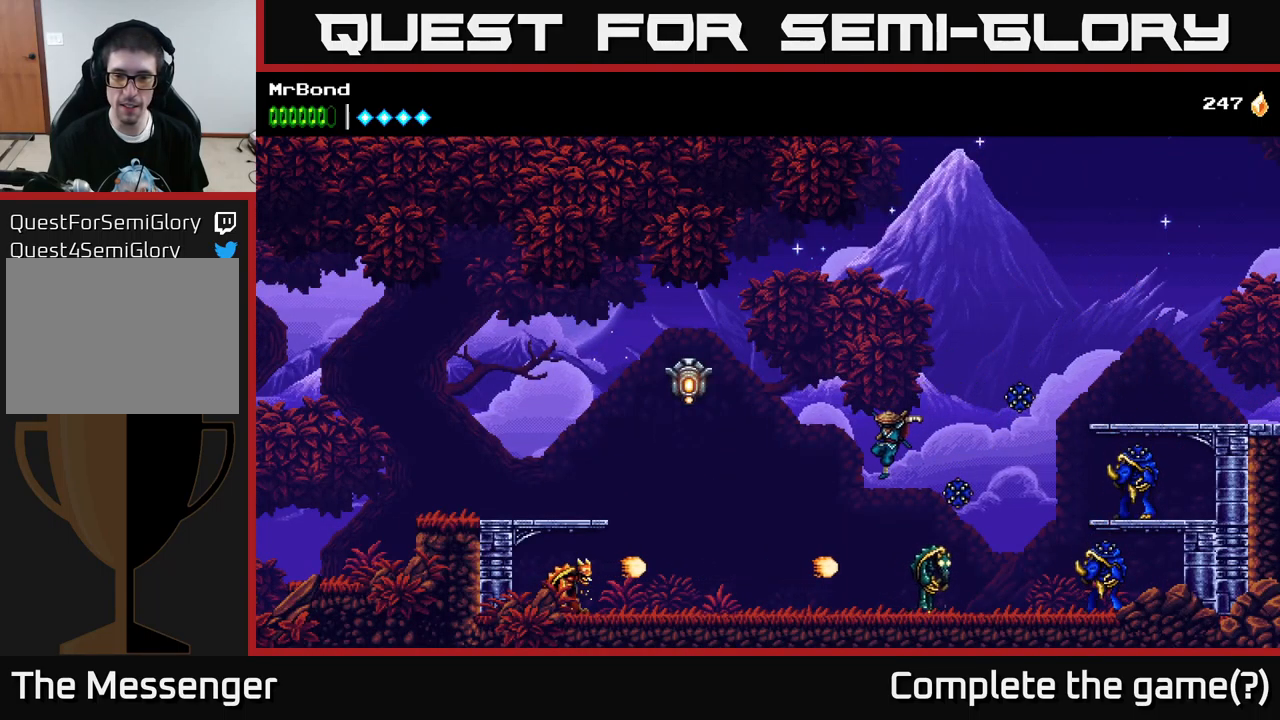
{"buttons": ["DPAD_RIGHT"], "left_stick": "center", "right_stick": "center", "events": [[300, "DPAD_LEFT", "up"], [384, "DPAD_RIGHT", "down"]]}
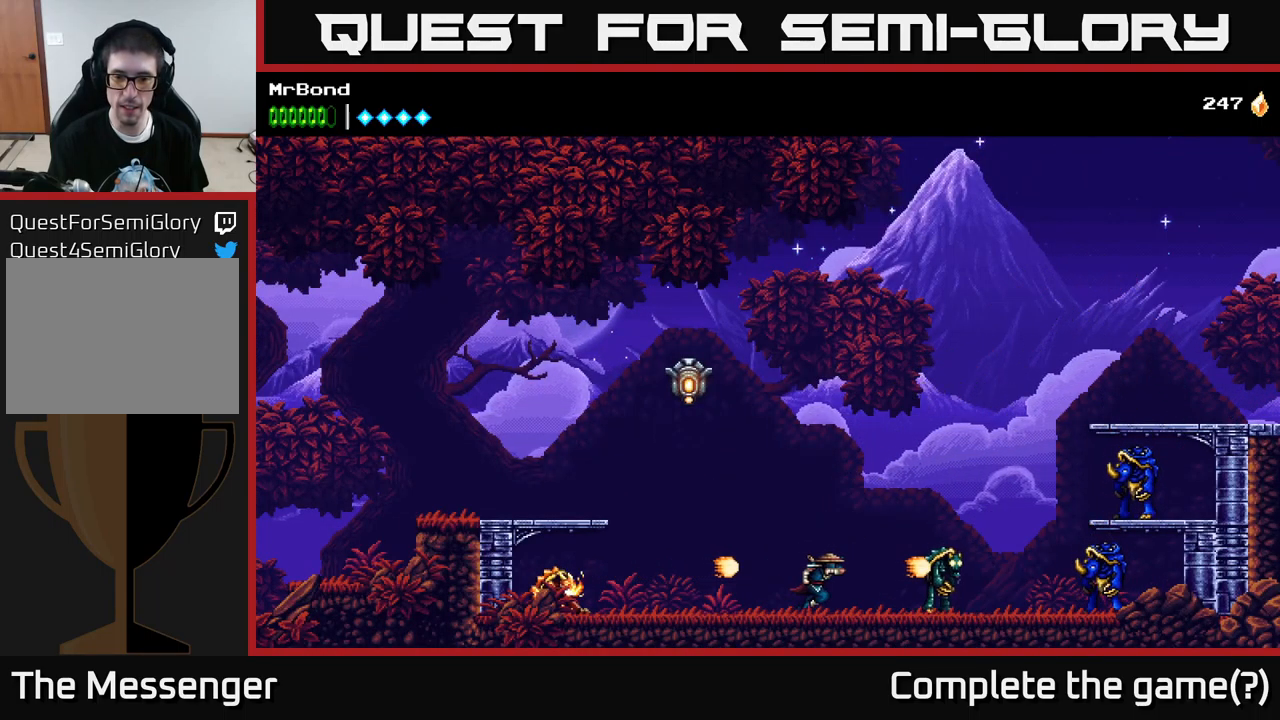
{"buttons": ["DPAD_RIGHT"], "left_stick": "center", "right_stick": "center", "events": [[67, "X", "down"], [184, "X", "up"], [284, "X", "down"], [467, "X", "up"]]}
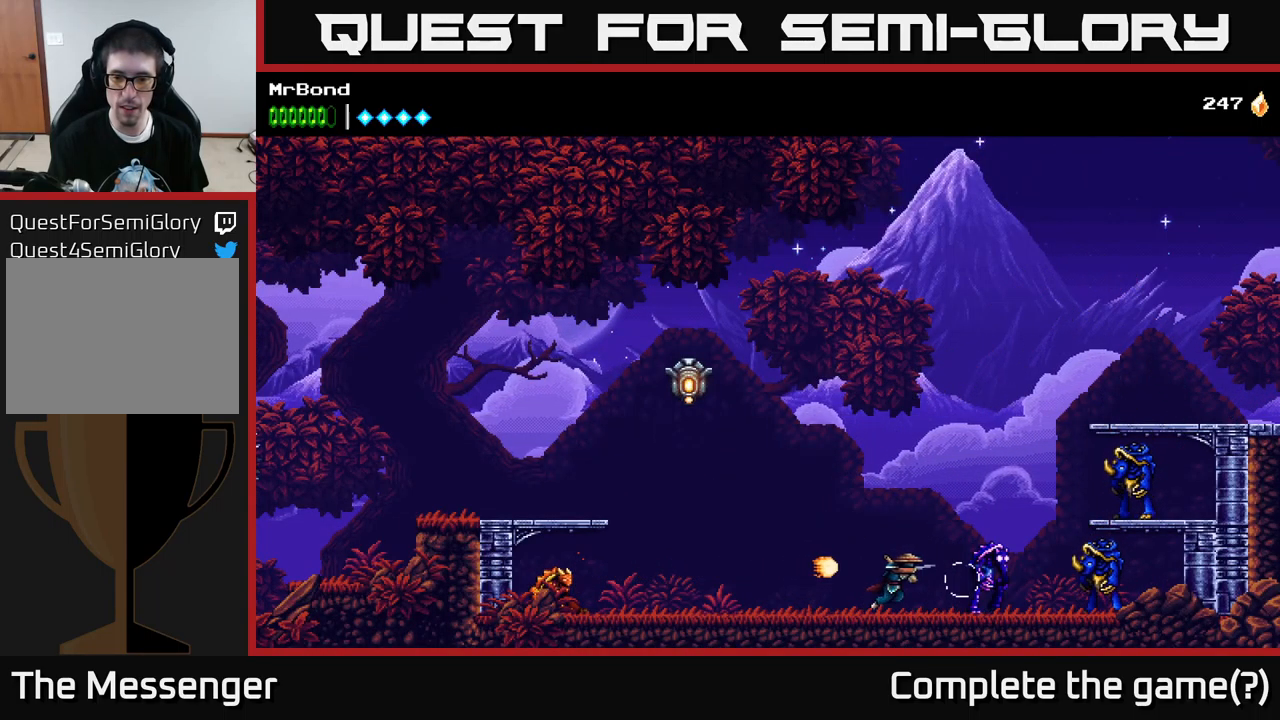
{"buttons": ["DPAD_RIGHT"], "left_stick": "center", "right_stick": "center", "events": [[84, "X", "down"], [200, "X", "up"]]}
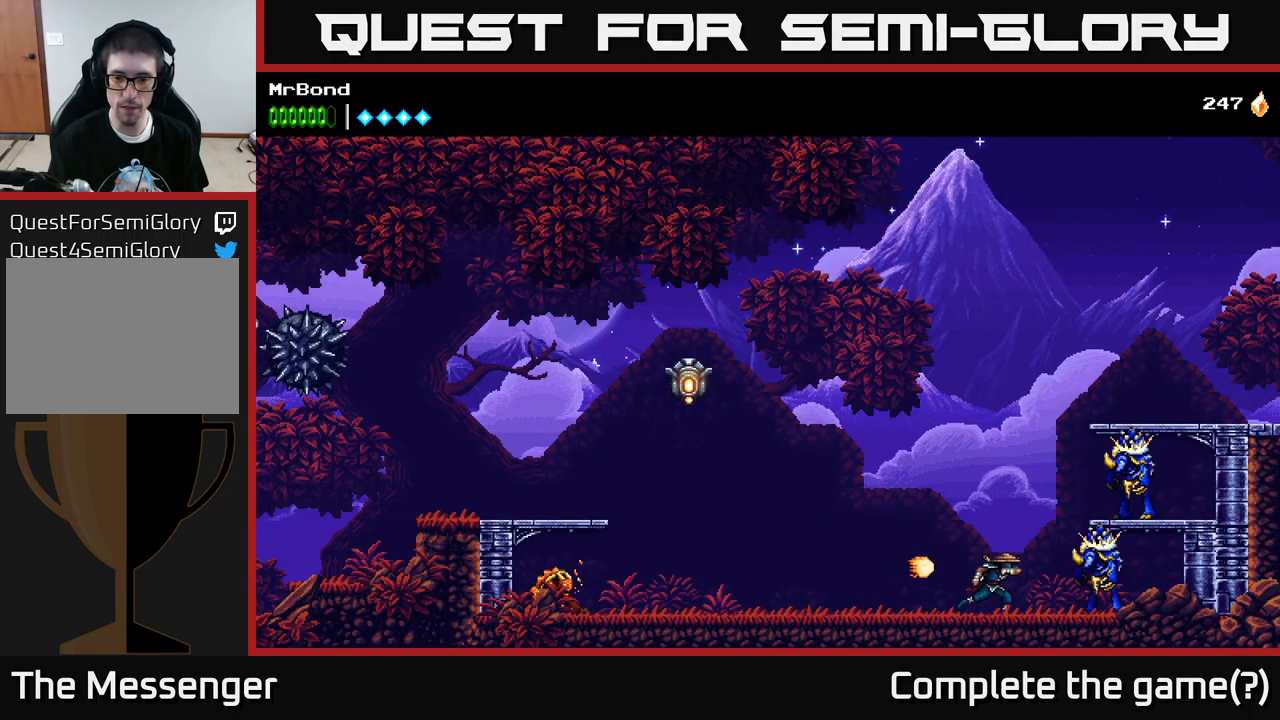
{"buttons": ["DPAD_LEFT"], "left_stick": "center", "right_stick": "center", "events": [[34, "A", "down"], [50, "DPAD_RIGHT", "up"], [84, "DPAD_LEFT", "down"], [200, "A", "up"]]}
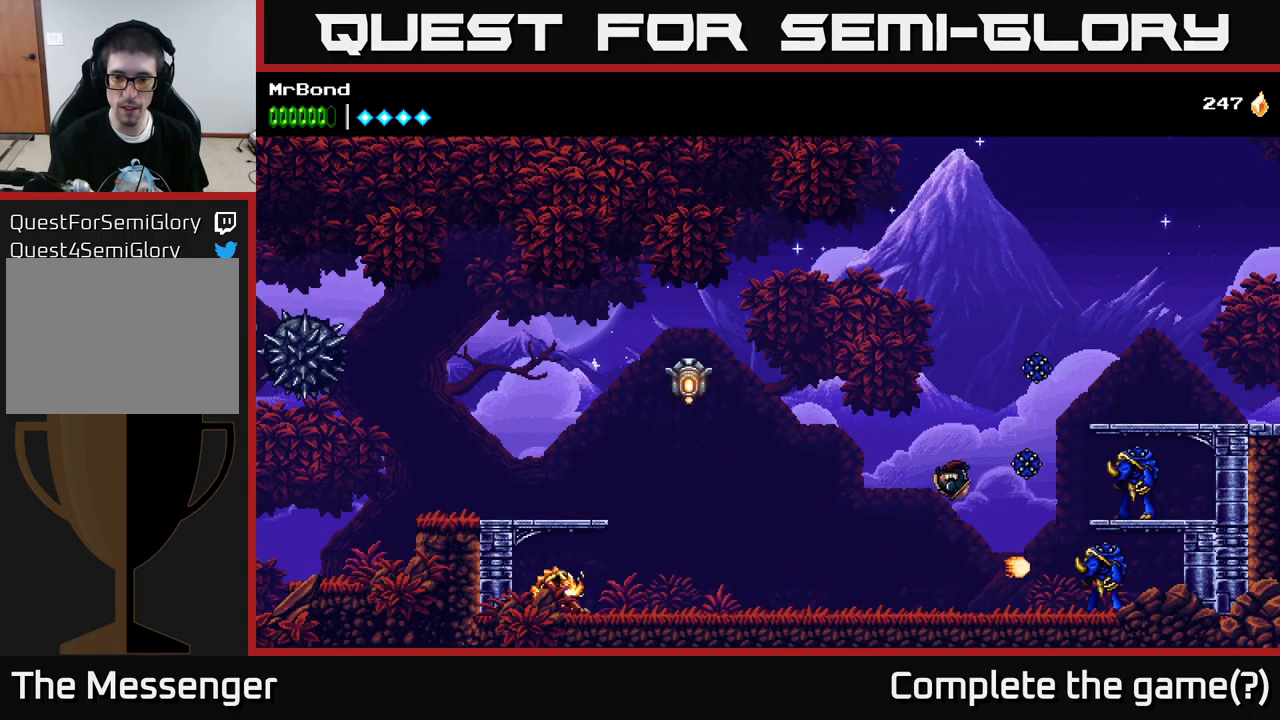
{"buttons": ["DPAD_RIGHT"], "left_stick": "center", "right_stick": "center", "events": [[184, "DPAD_LEFT", "up"], [200, "DPAD_RIGHT", "down"]]}
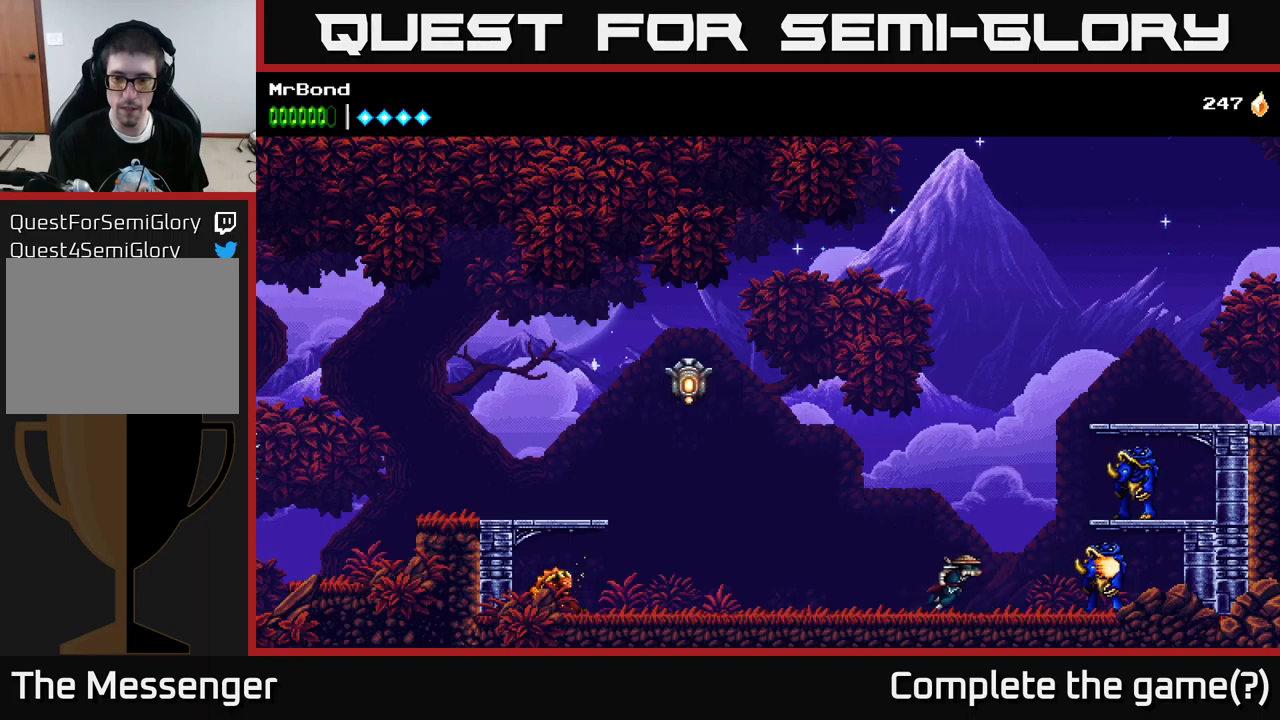
{"buttons": ["A", "X", "DPAD_RIGHT"], "left_stick": "center", "right_stick": "center", "events": [[217, "X", "down"], [283, "A", "down"], [317, "X", "up"], [450, "X", "down"]]}
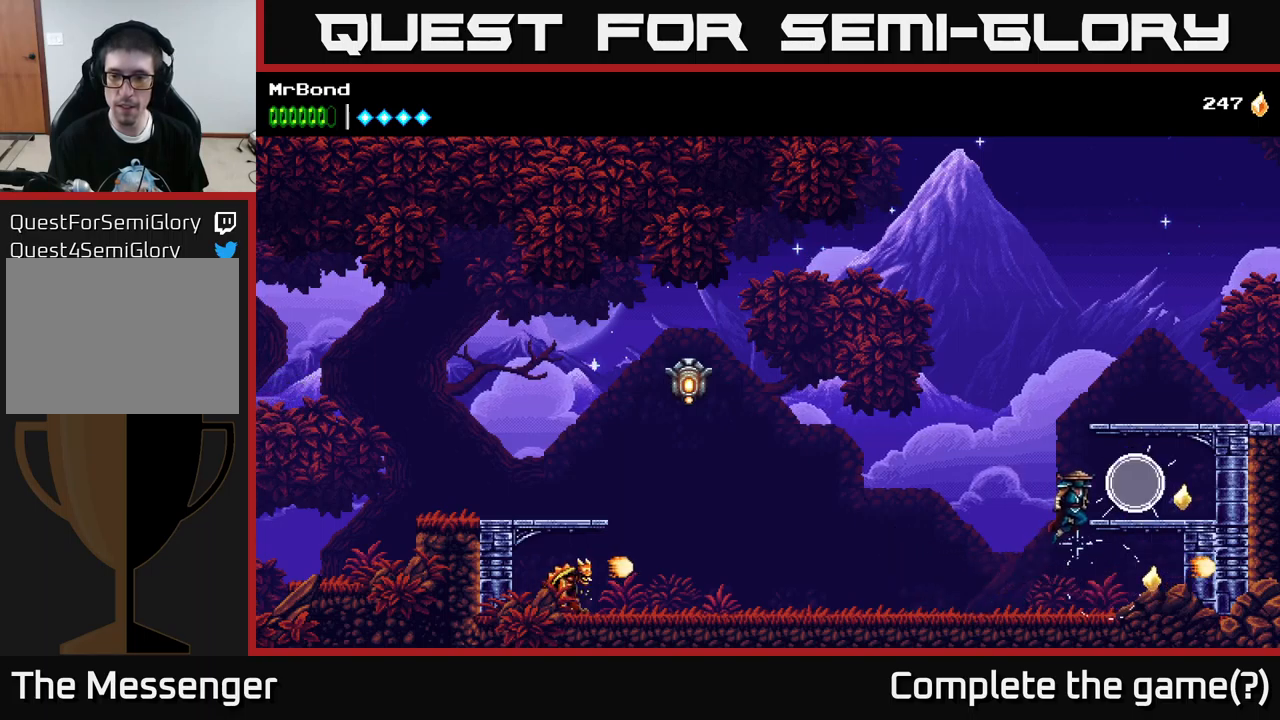
{"buttons": ["DPAD_LEFT"], "left_stick": "center", "right_stick": "center", "events": [[33, "DPAD_RIGHT", "up"], [33, "X", "up"], [67, "DPAD_LEFT", "down"], [83, "A", "up"], [117, "A", "down"], [167, "A", "up"]]}
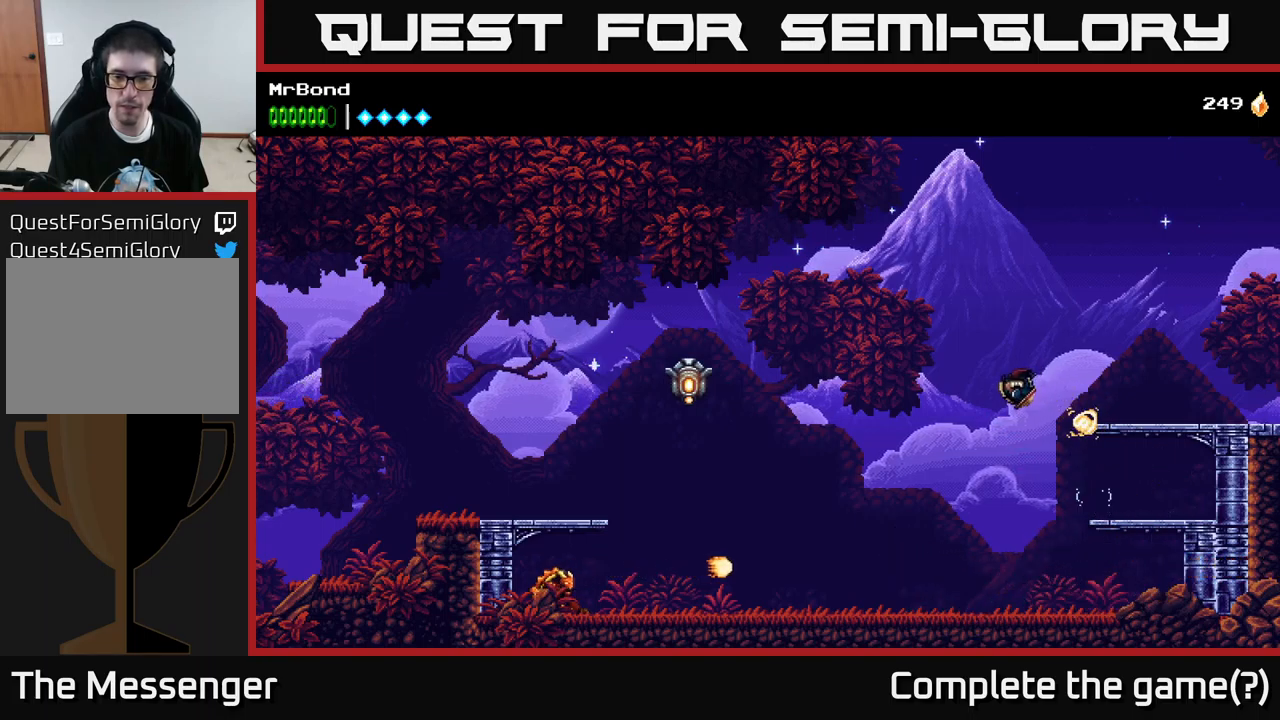
{"buttons": ["X", "DPAD_LEFT"], "left_stick": "center", "right_stick": "center", "events": [[433, "X", "down"]]}
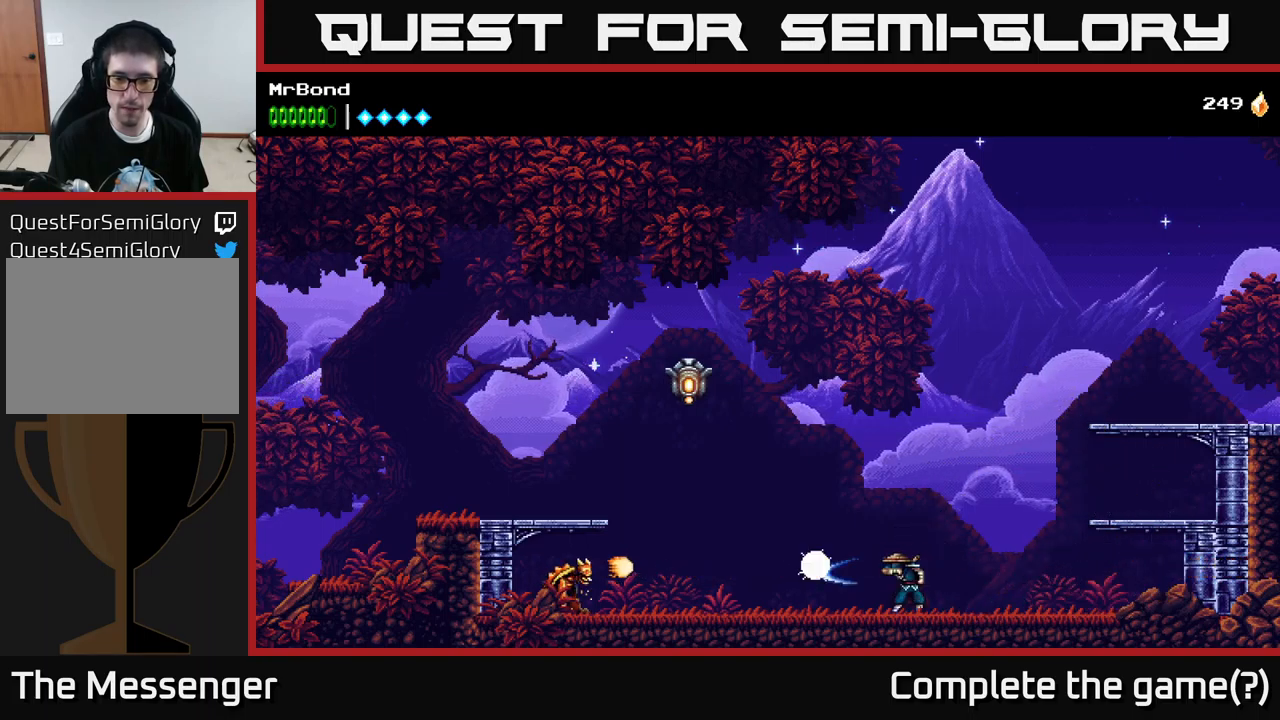
{"buttons": ["DPAD_LEFT"], "left_stick": "center", "right_stick": "center", "events": [[83, "X", "up"]]}
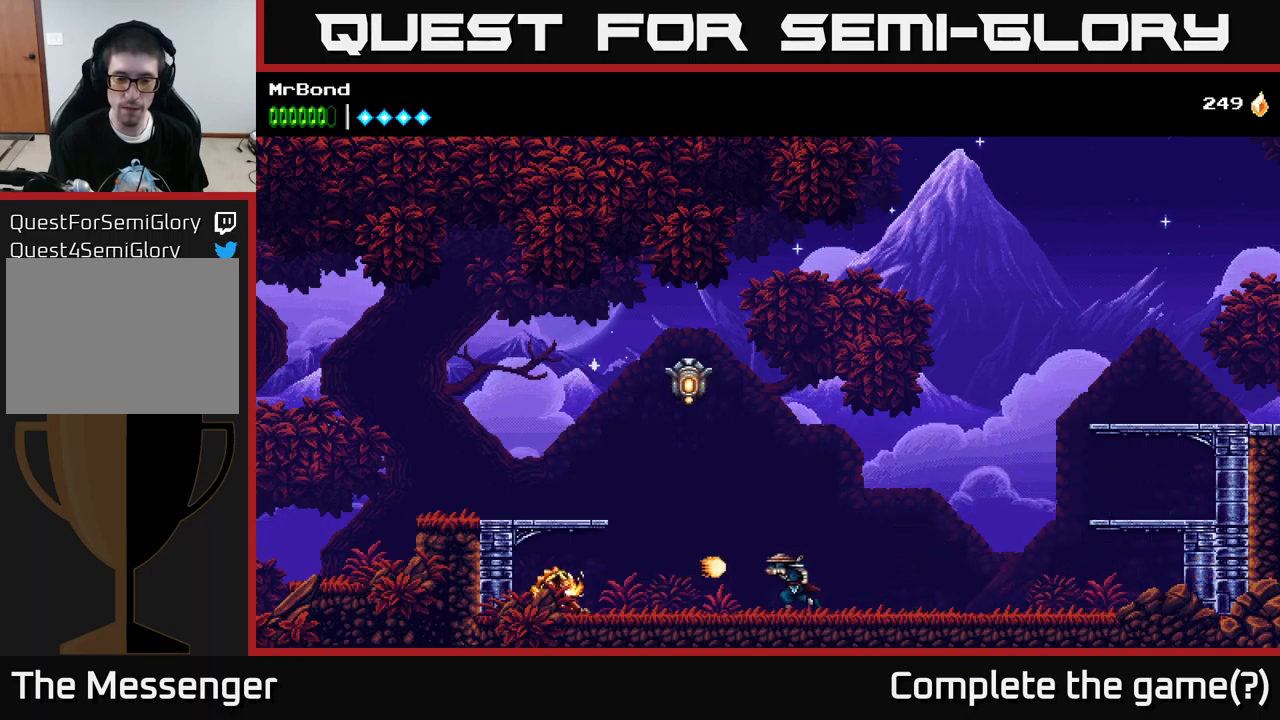
{"buttons": ["DPAD_LEFT"], "left_stick": "center", "right_stick": "center", "events": [[33, "X", "down"], [133, "X", "up"]]}
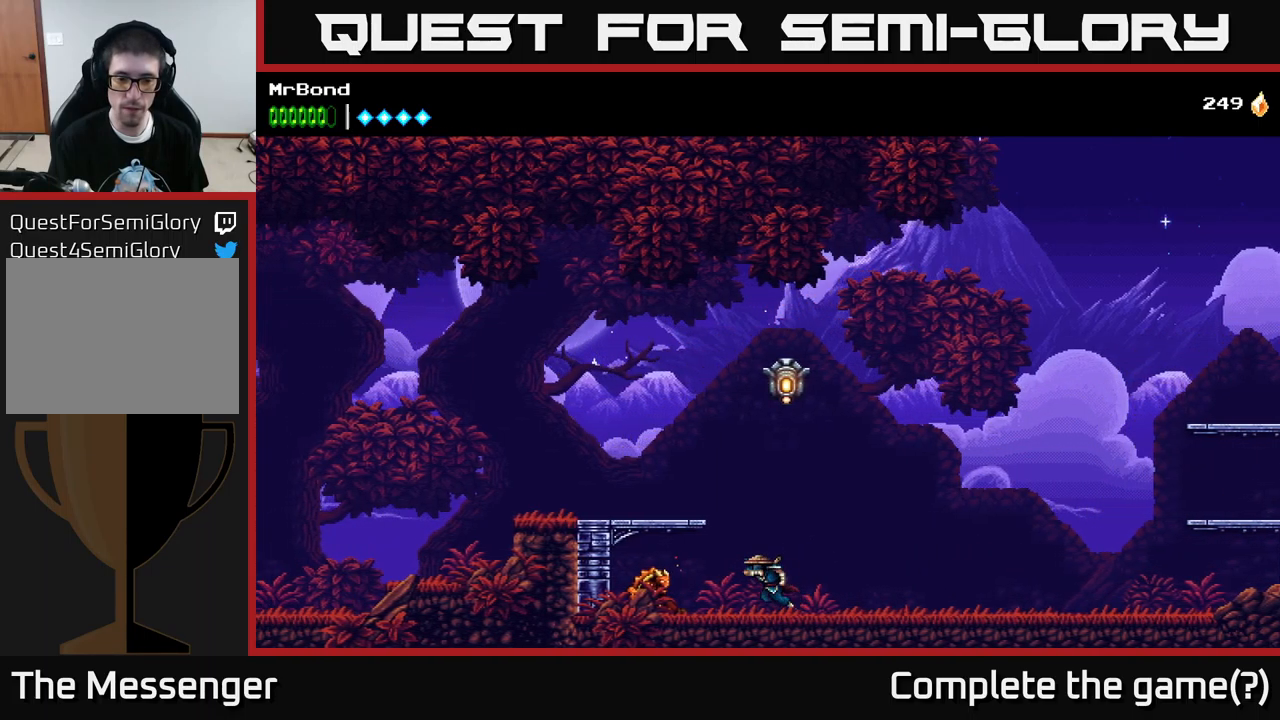
{"buttons": ["A", "DPAD_RIGHT"], "left_stick": "center", "right_stick": "center", "events": [[50, "X", "down"], [100, "A", "down"], [133, "X", "up"], [283, "DPAD_LEFT", "up"], [317, "DPAD_RIGHT", "down"], [333, "A", "up"], [383, "A", "down"]]}